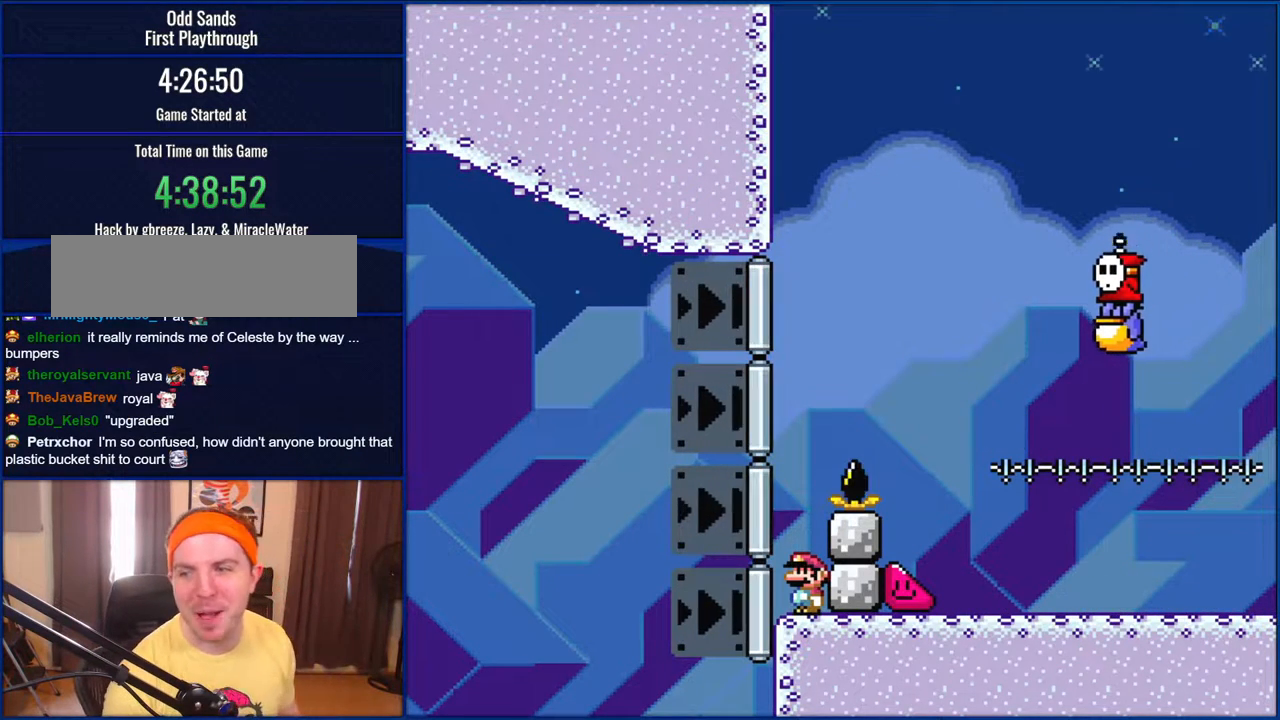
Gameplay with a controller (Nintendo layout); each line is a JSON object with the inputs held at the frame after it. "events" lists button and stick changes between this image and that frame as [ms after this image, input, new state], when the widget could be followed in between. Not read: L1 L3 R1 R3.
{"buttons": ["Y"], "events": []}
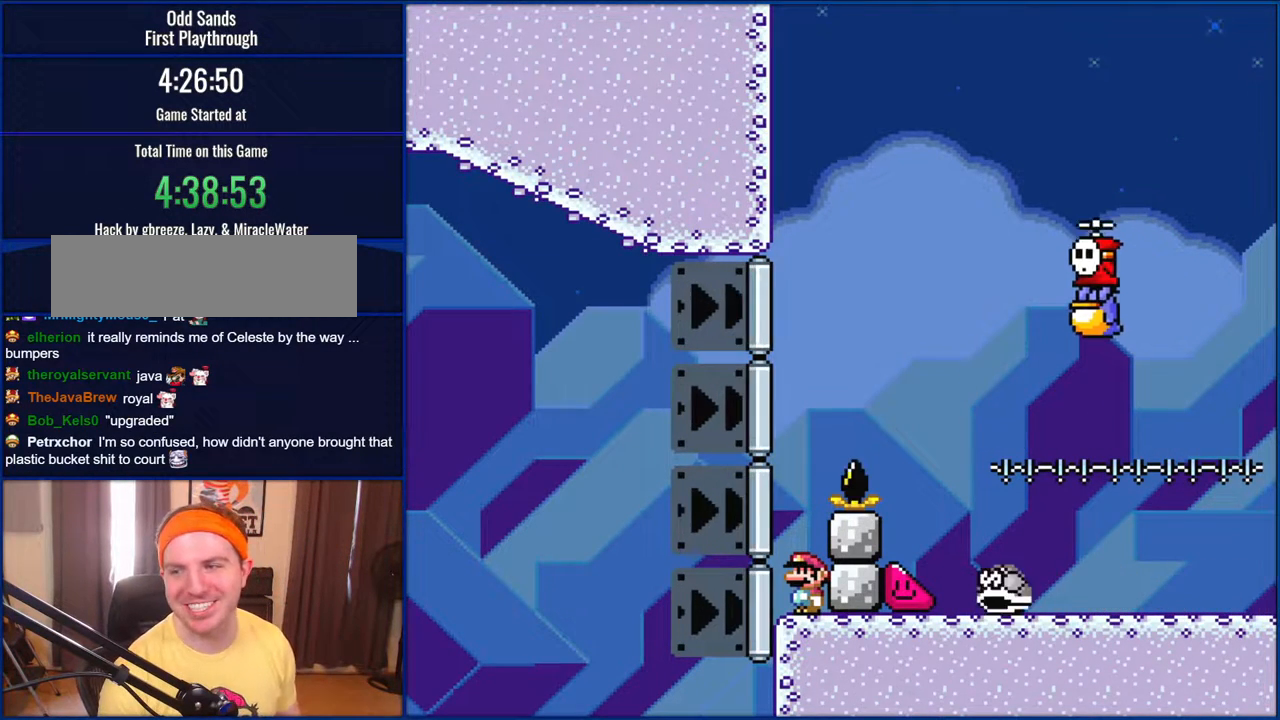
{"buttons": ["Y"], "events": []}
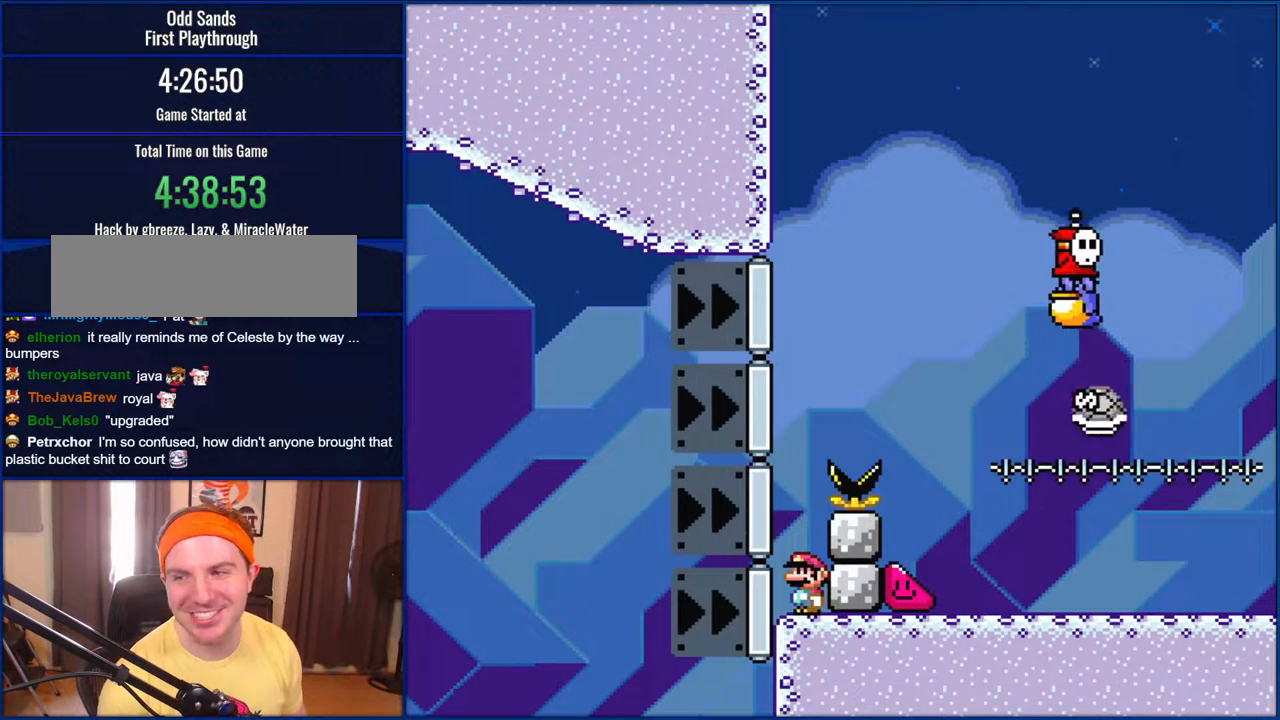
{"buttons": ["Y"], "events": []}
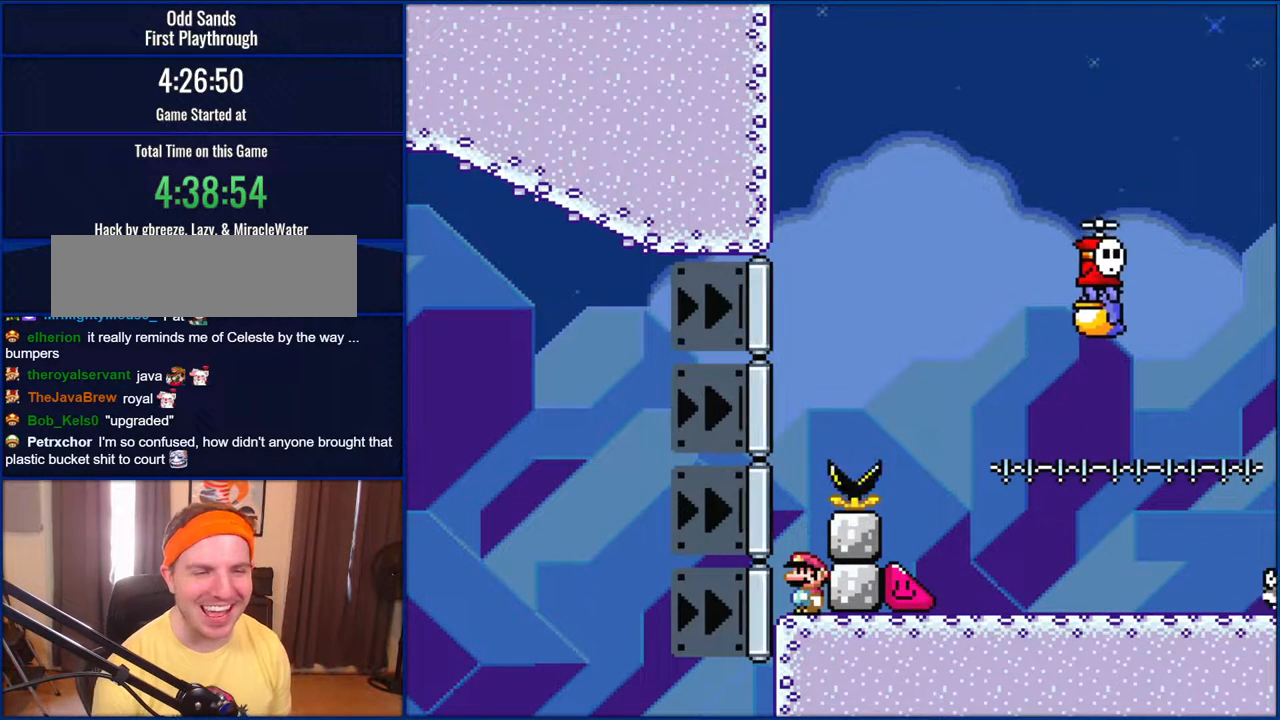
{"buttons": ["Y"], "events": []}
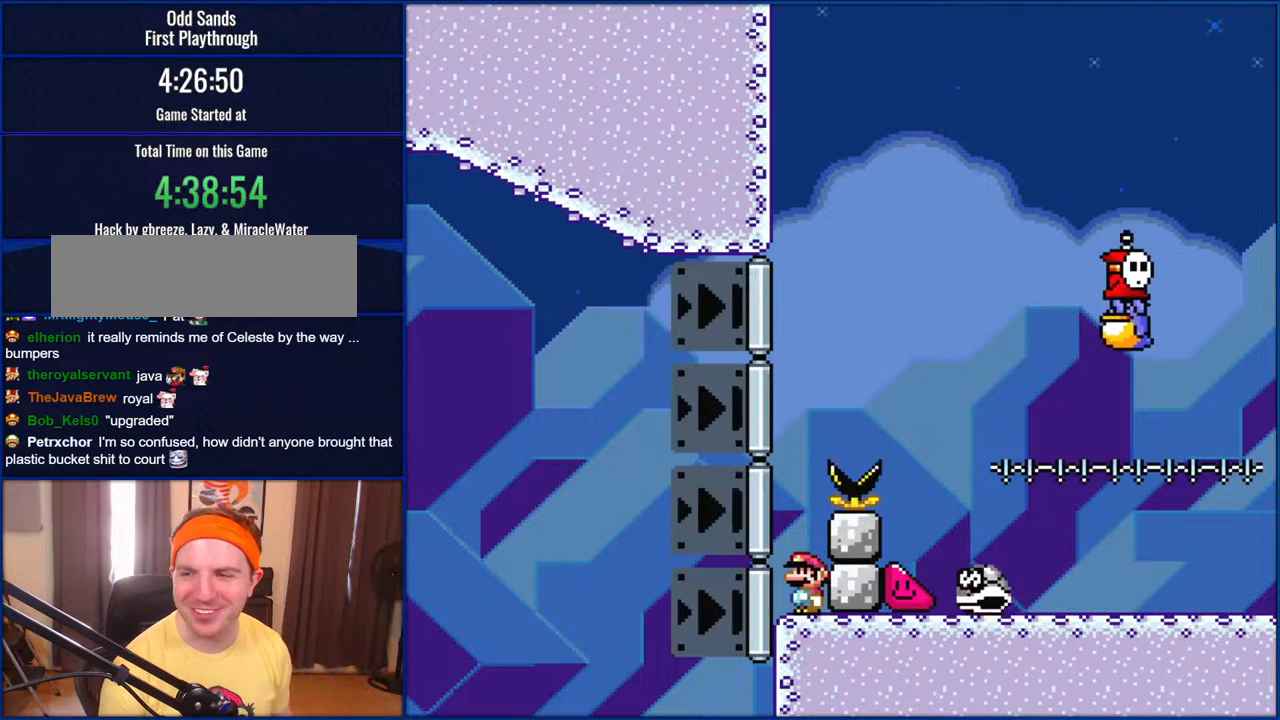
{"buttons": ["Y"], "events": []}
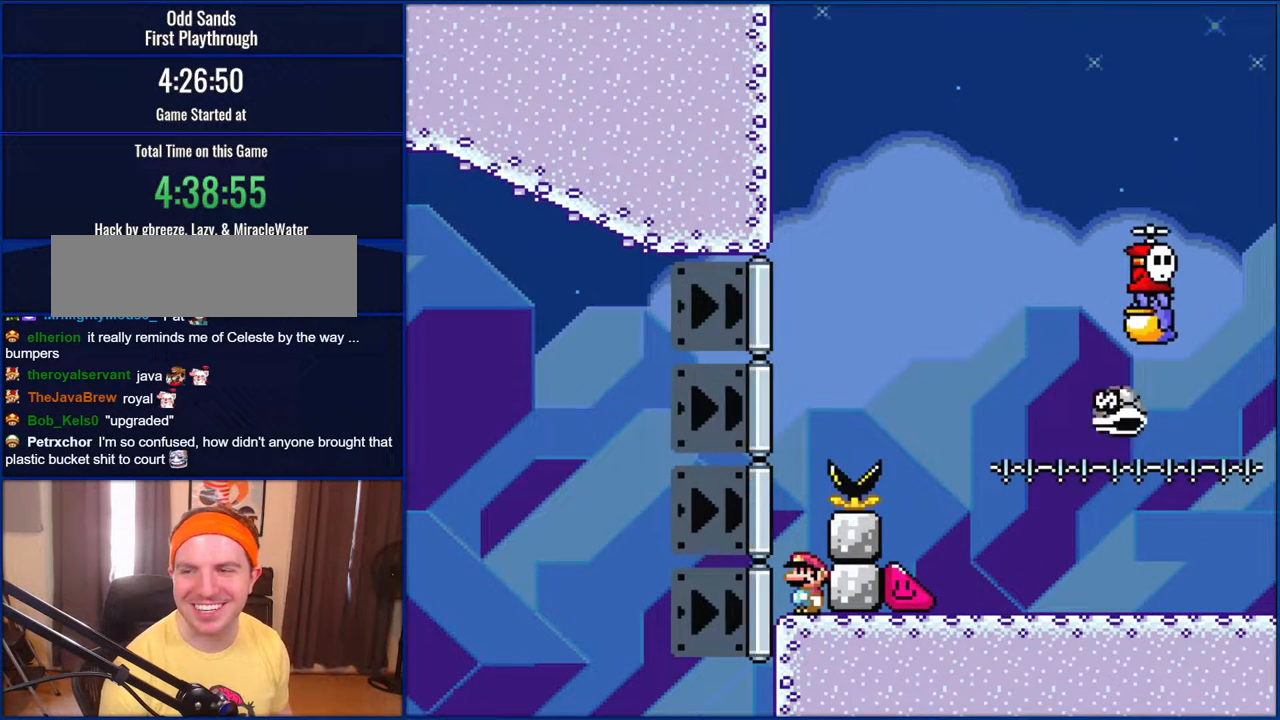
{"buttons": ["Y"], "events": []}
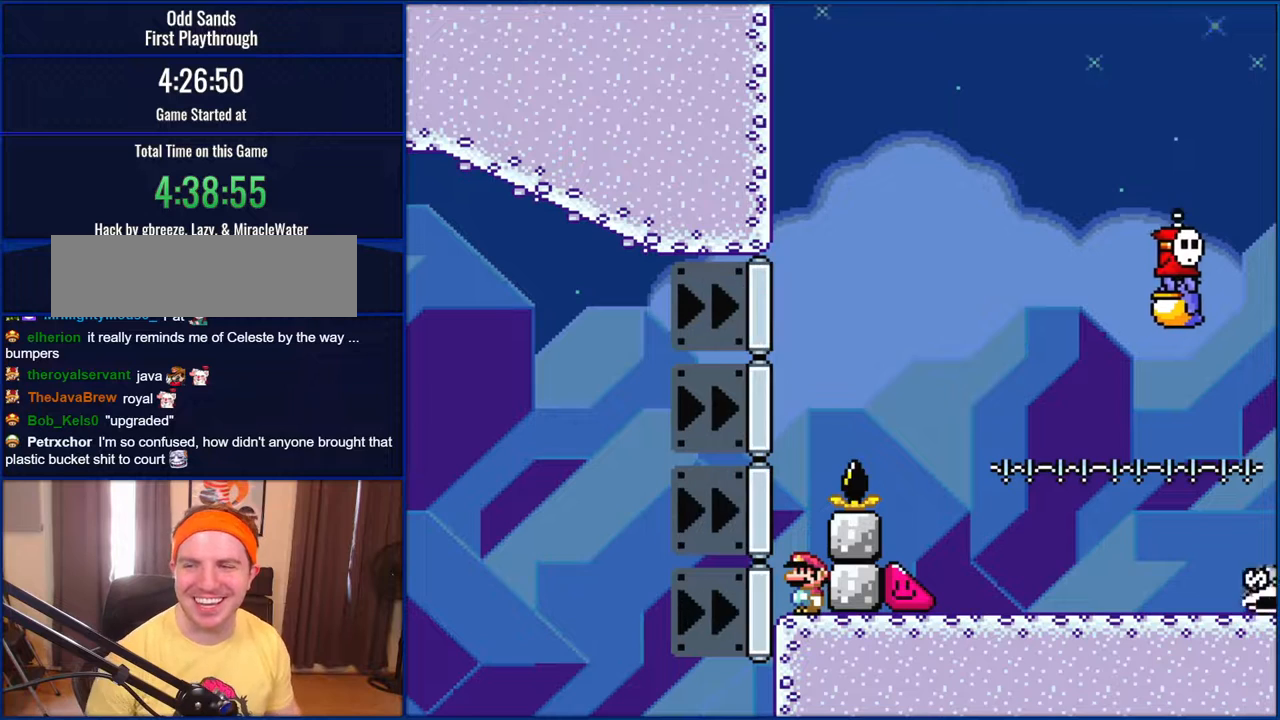
{"buttons": ["Y"], "events": []}
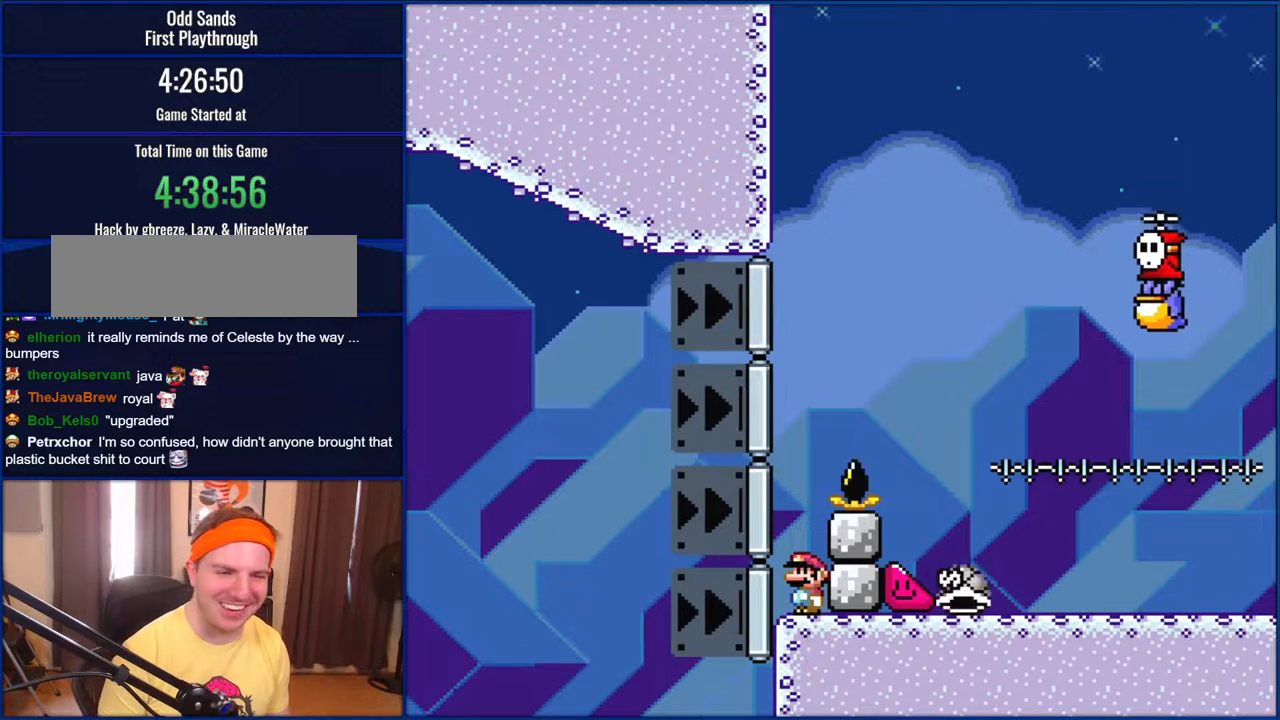
{"buttons": ["Y"], "events": []}
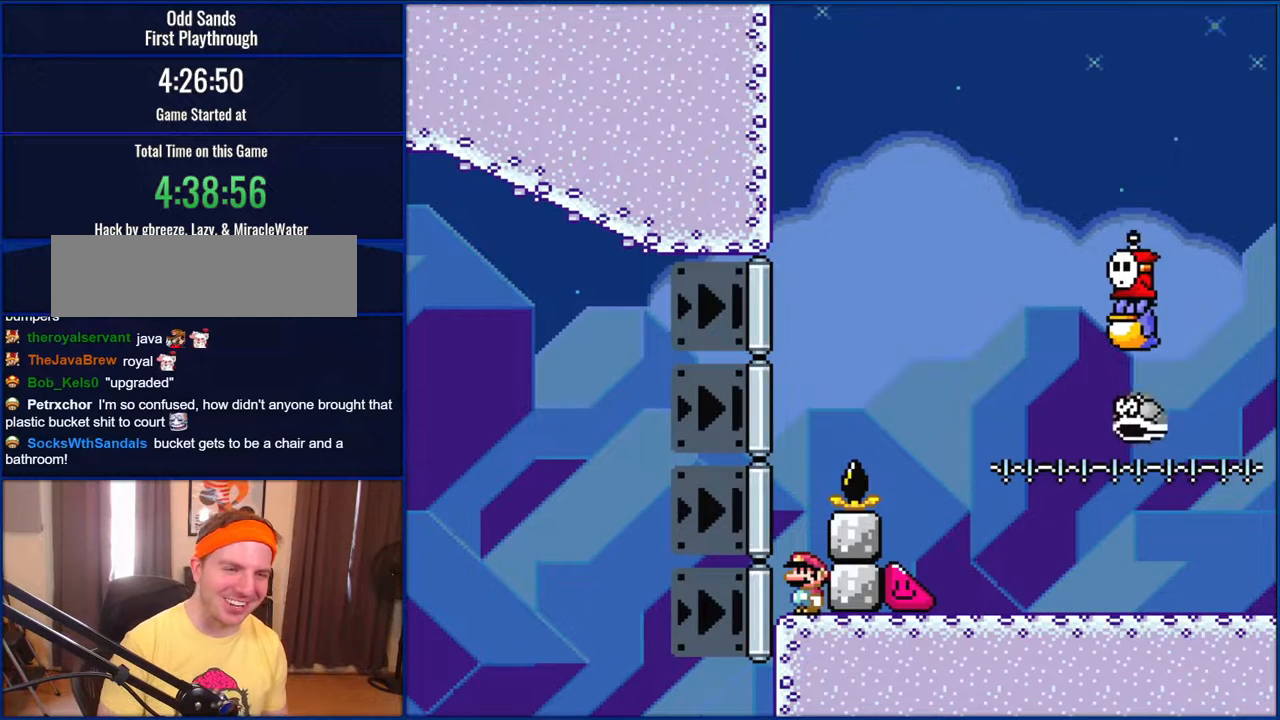
{"buttons": [], "events": [[100, "Y", "up"]]}
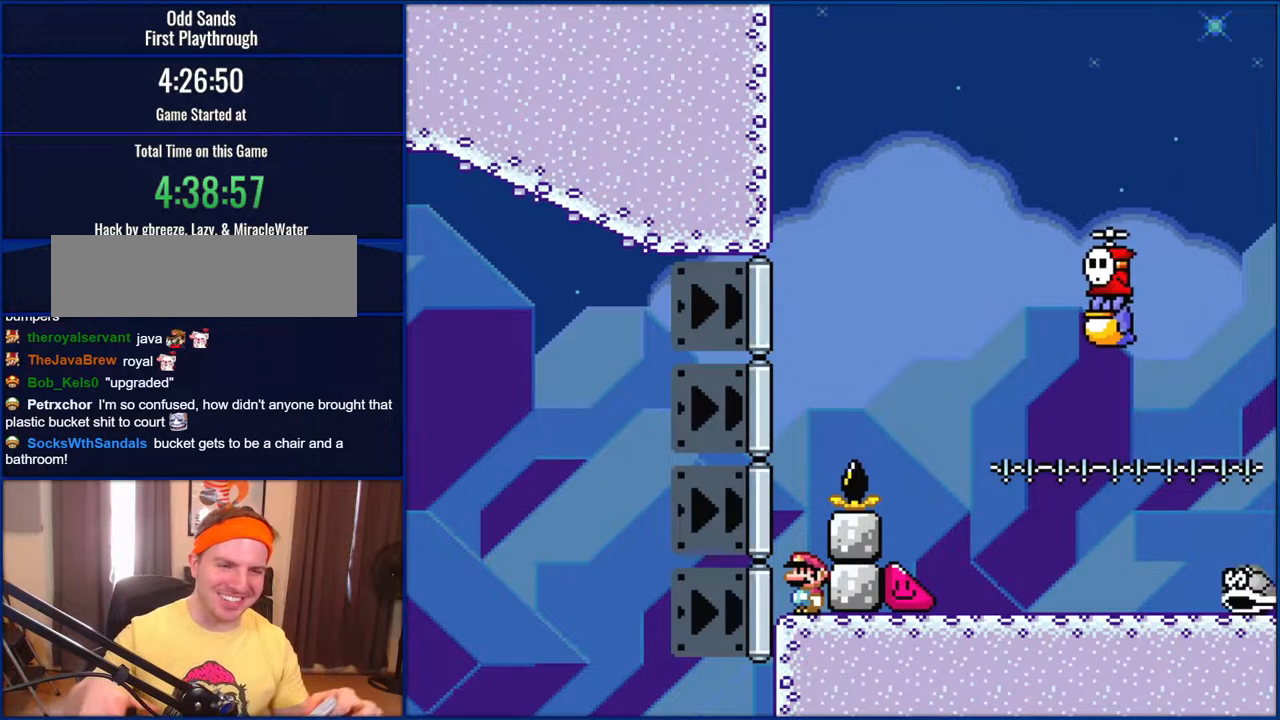
{"buttons": [], "events": []}
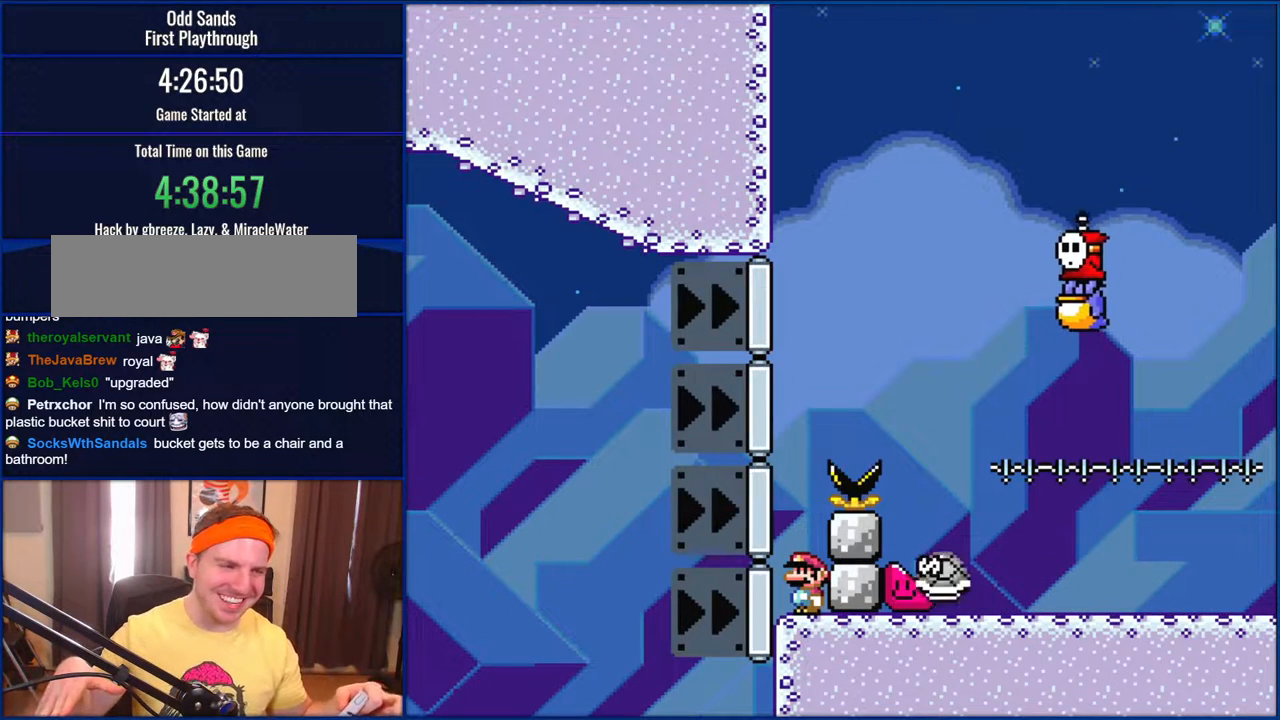
{"buttons": [], "events": []}
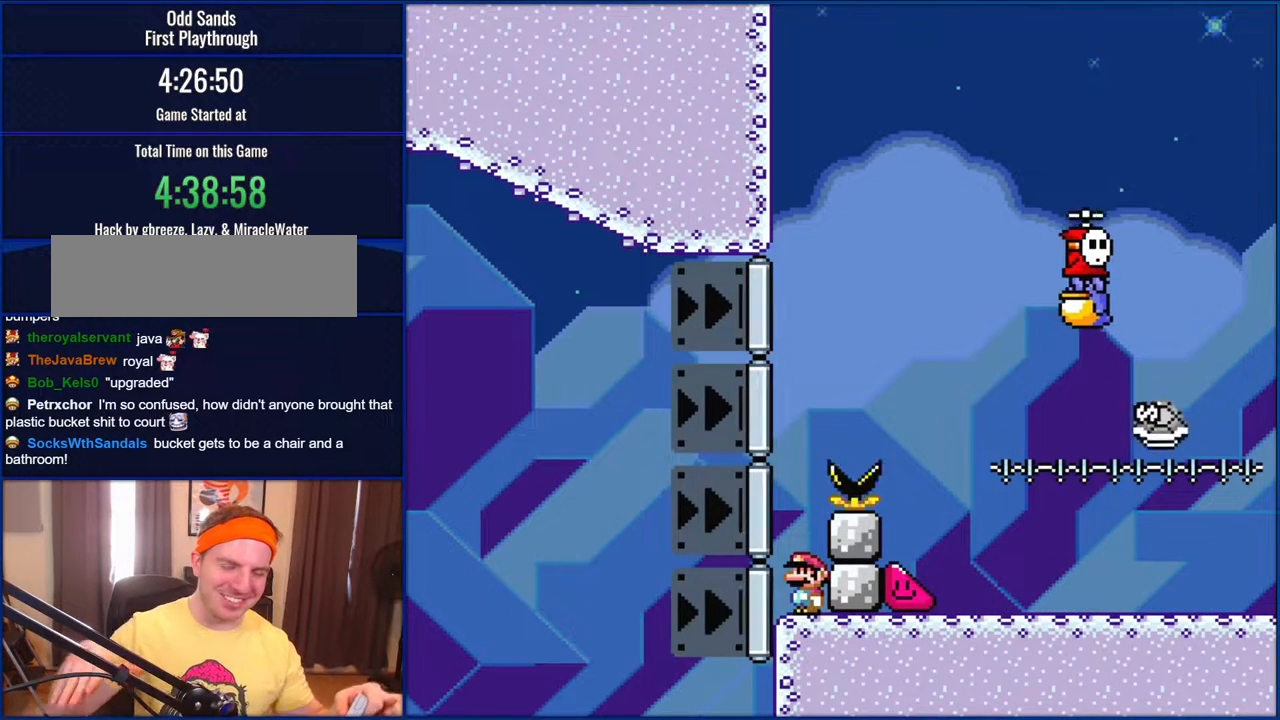
{"buttons": [], "events": []}
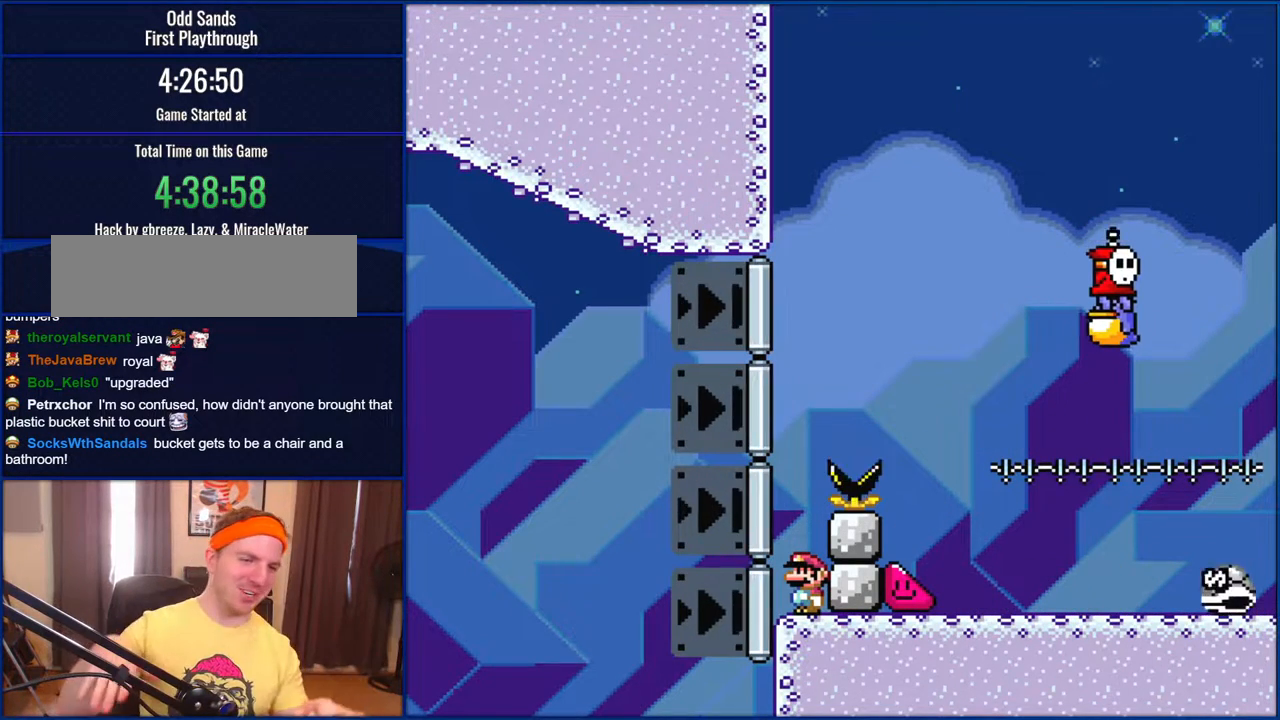
{"buttons": [], "events": []}
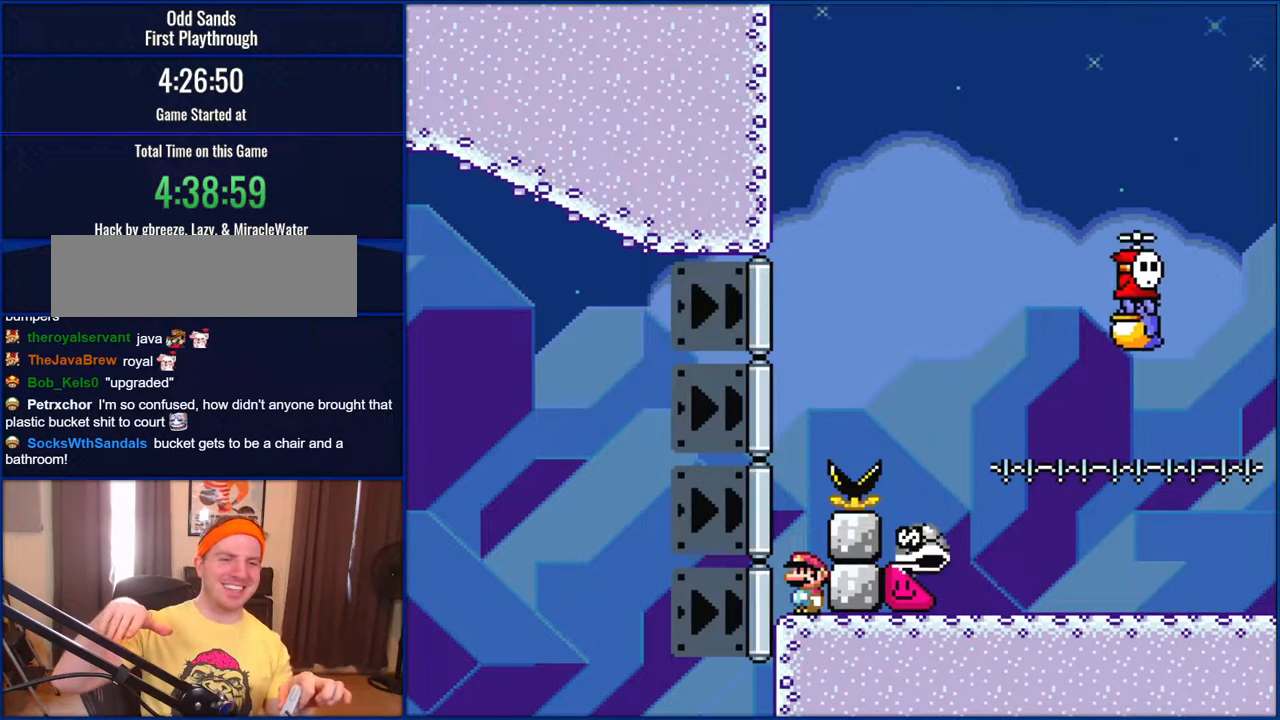
{"buttons": [], "events": []}
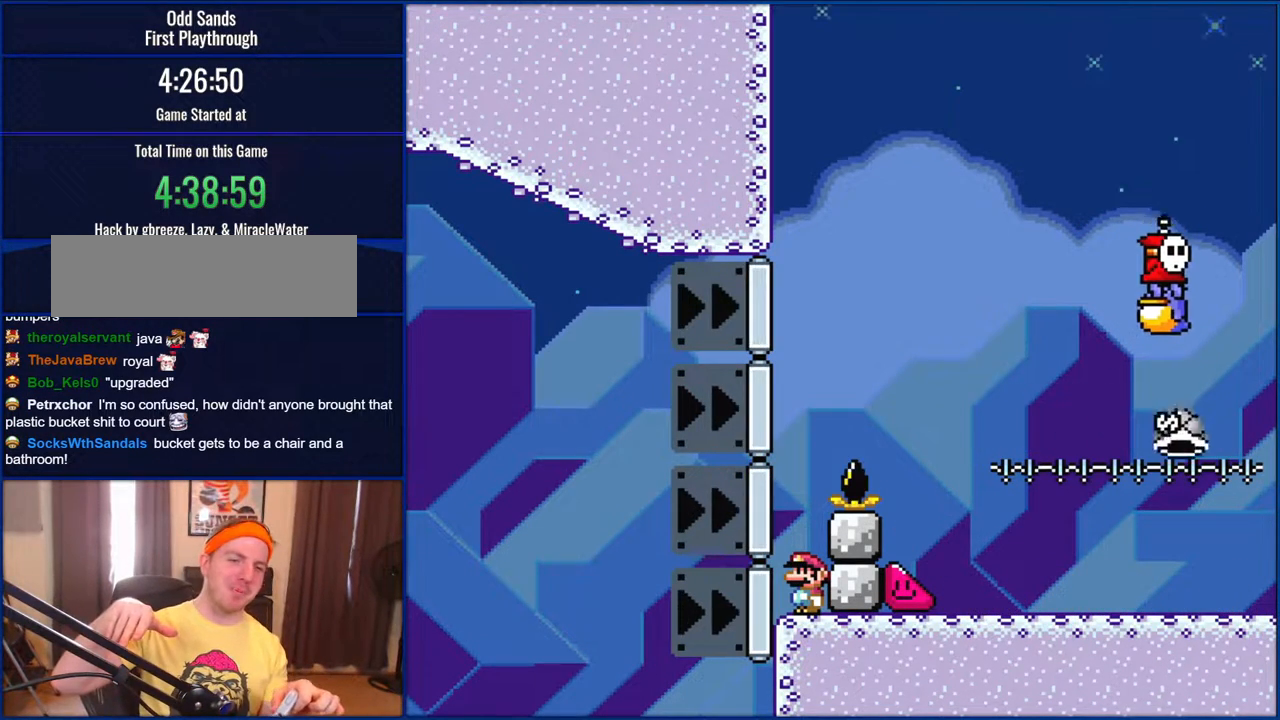
{"buttons": [], "events": []}
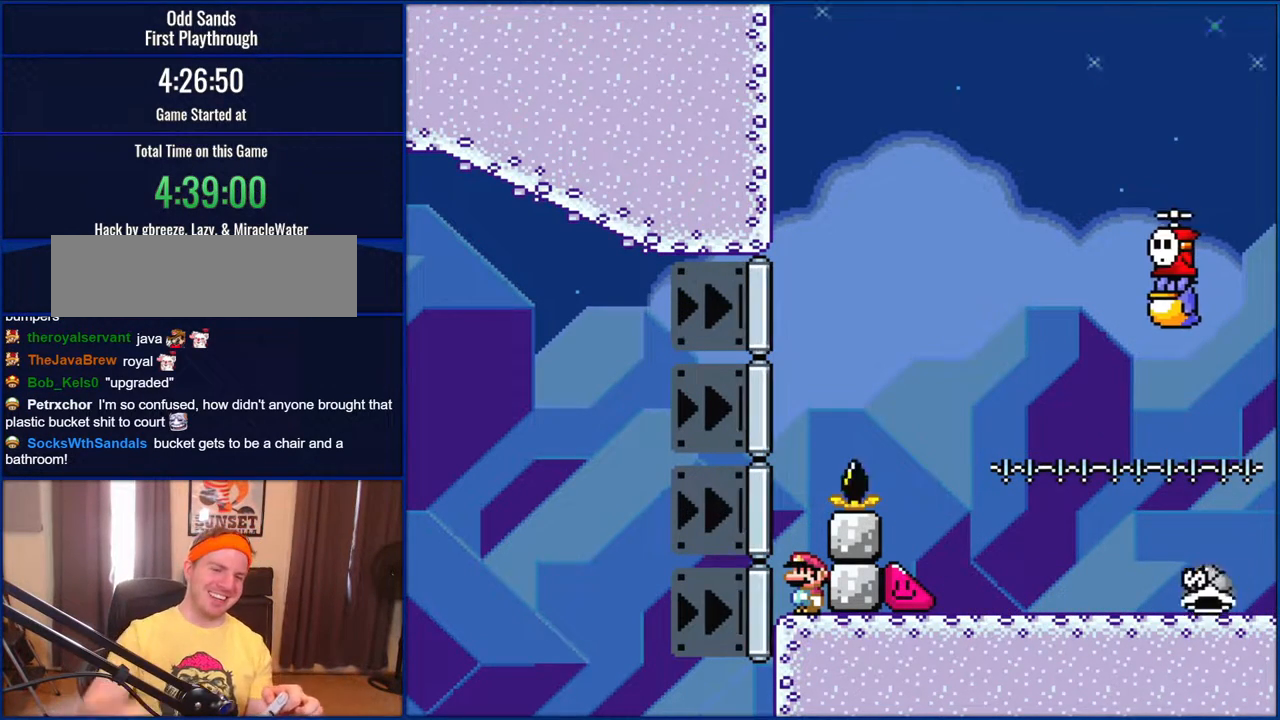
{"buttons": [], "events": []}
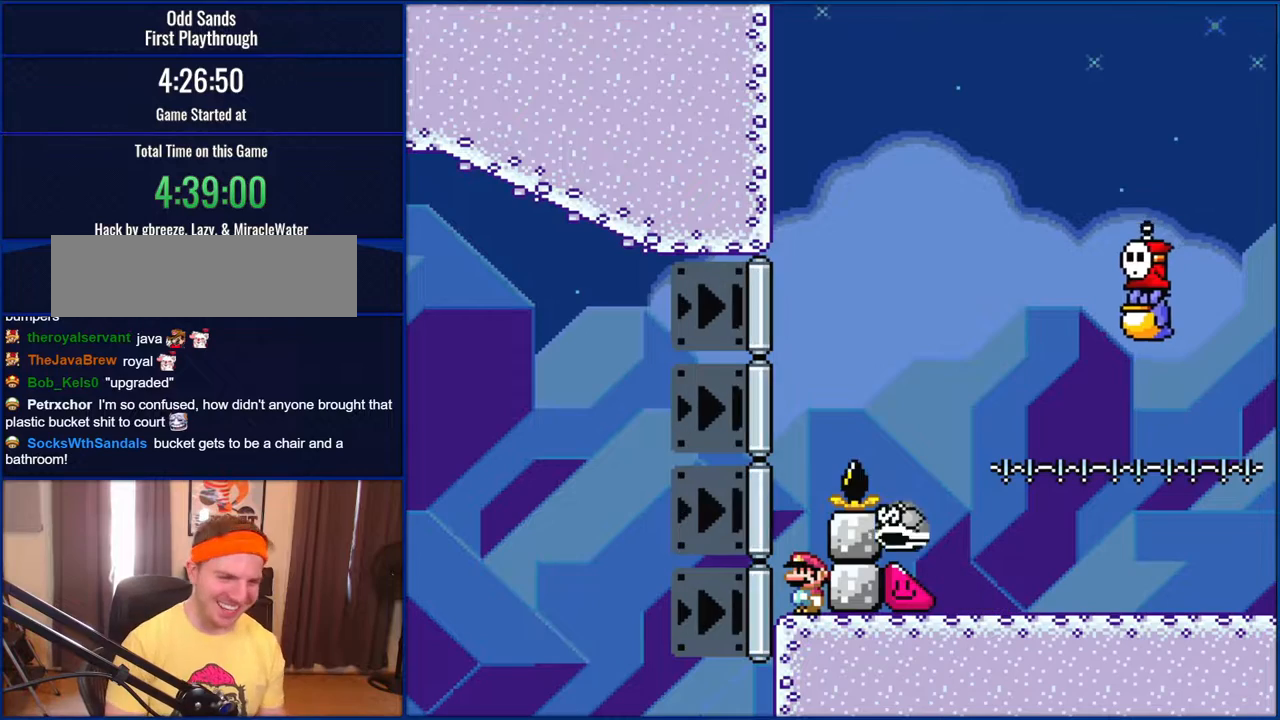
{"buttons": ["Y"], "events": [[167, "Y", "down"]]}
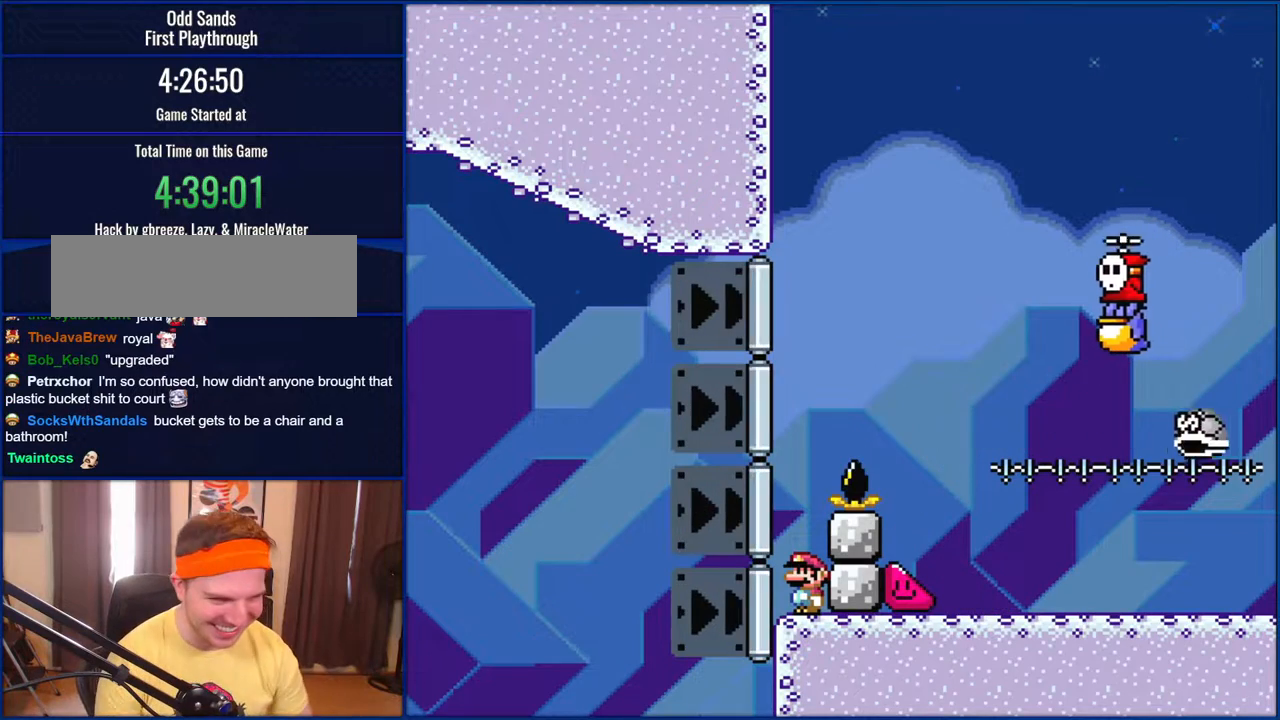
{"buttons": ["Y"], "events": [[267, "DPAD_RIGHT", "down"], [333, "DPAD_RIGHT", "up"]]}
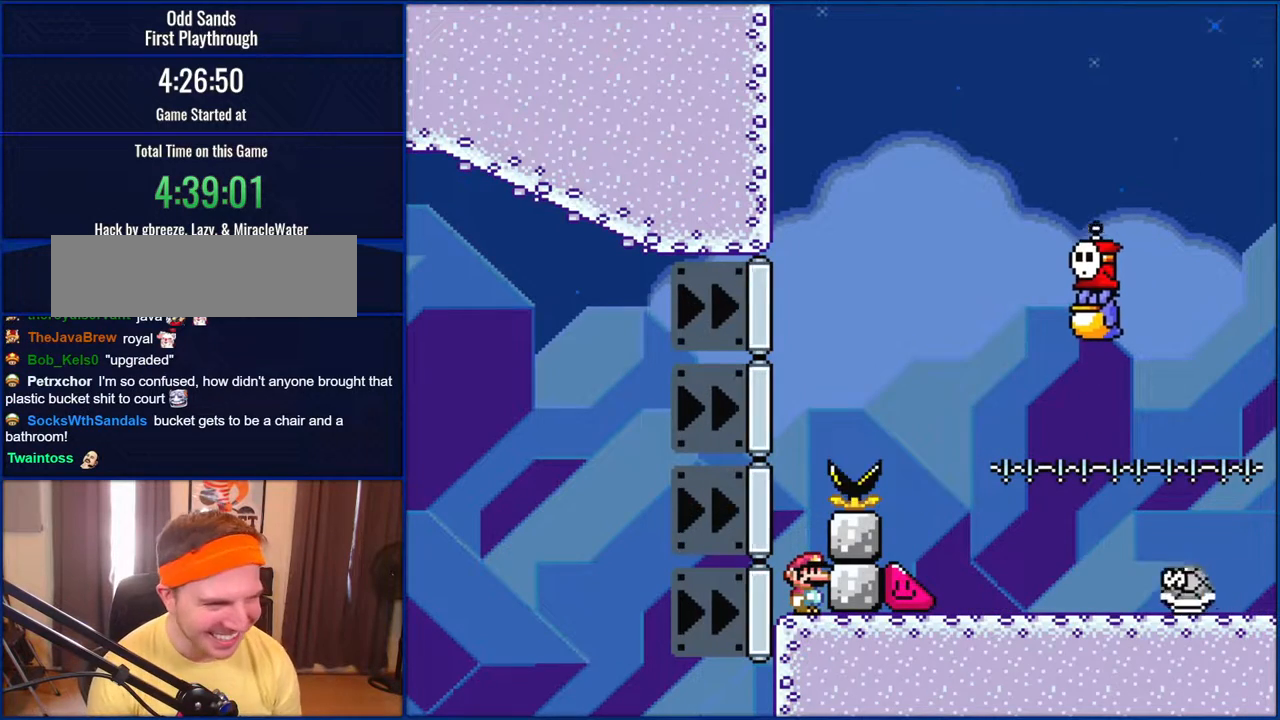
{"buttons": ["Y"], "events": []}
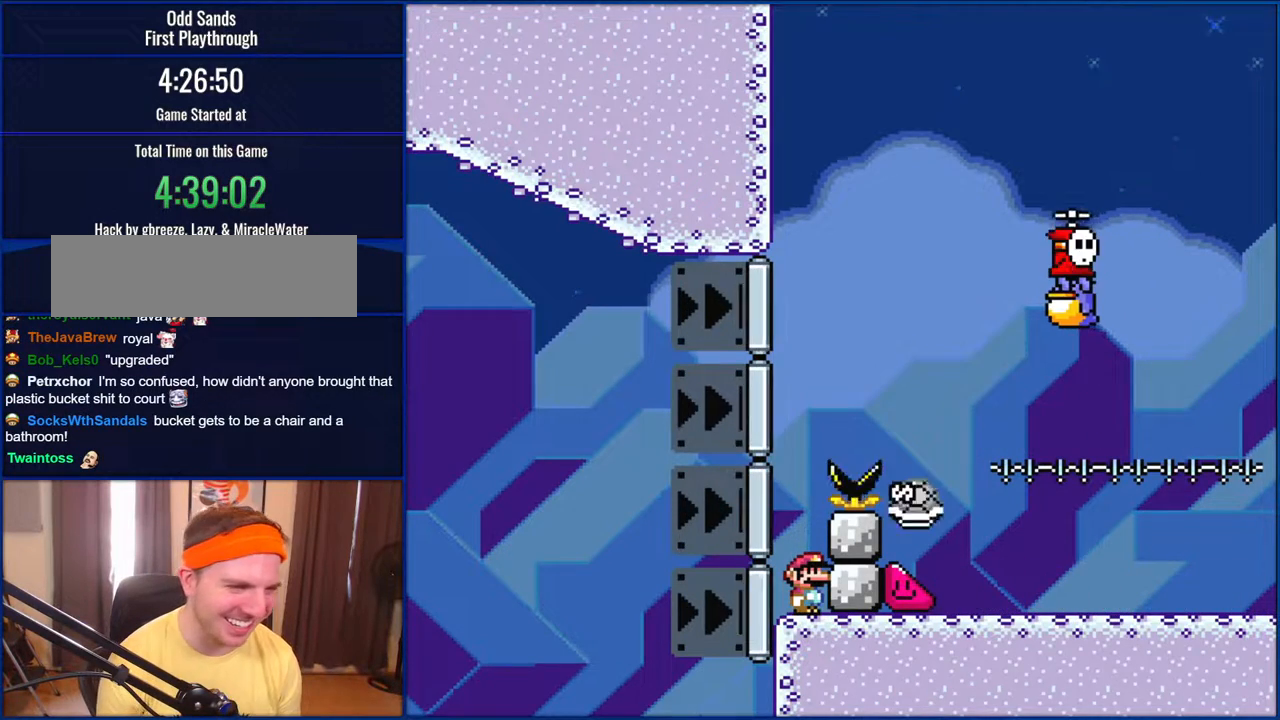
{"buttons": ["Y"], "events": []}
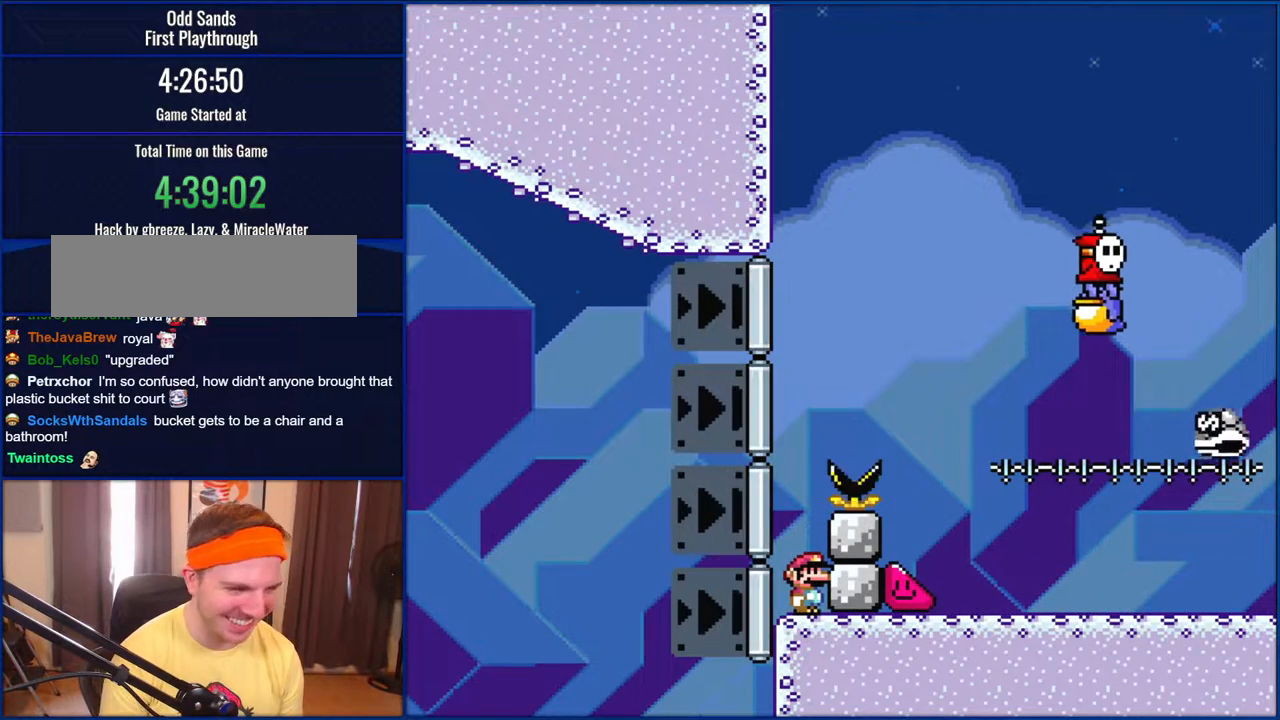
{"buttons": ["Y"], "events": []}
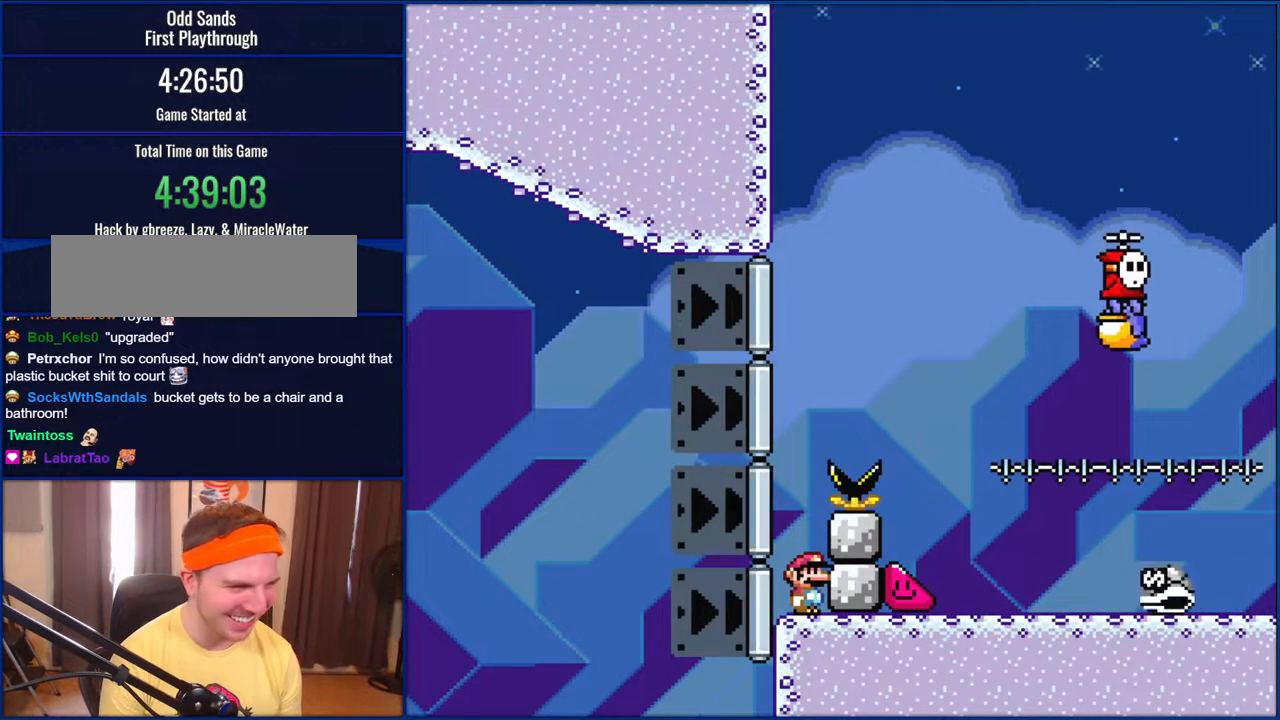
{"buttons": ["Y"], "events": []}
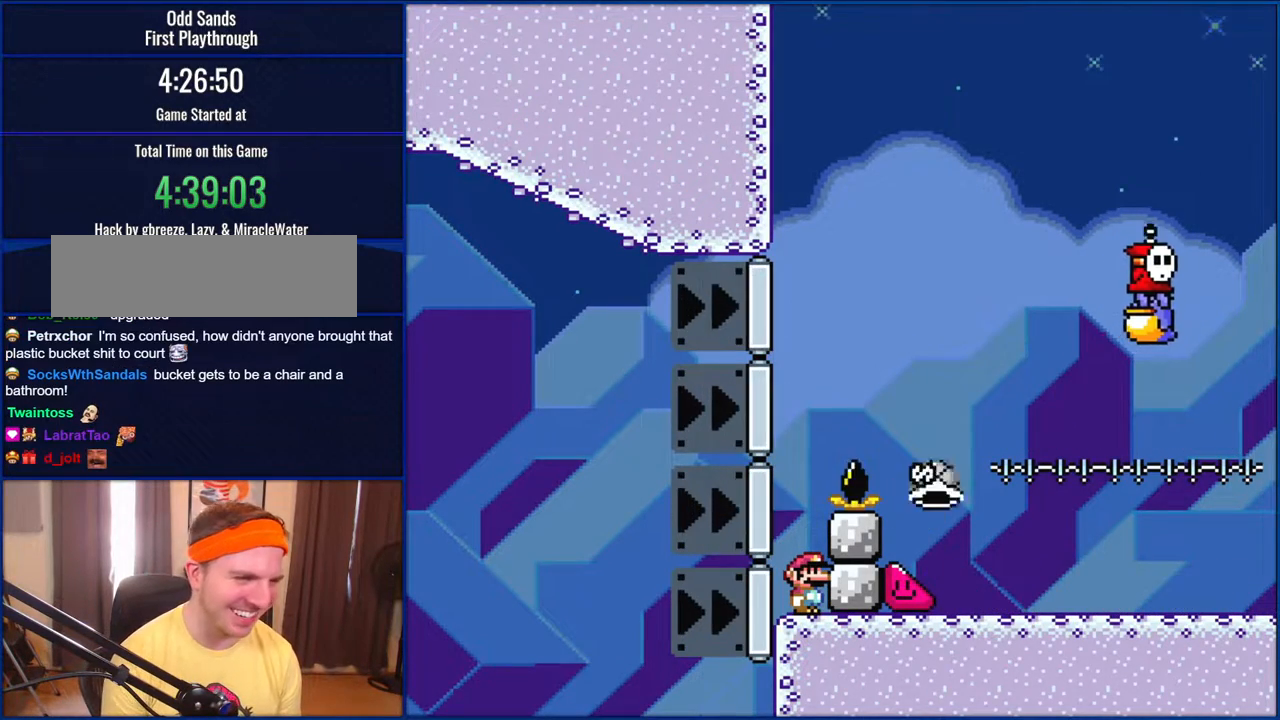
{"buttons": ["B", "Y", "DPAD_RIGHT"], "events": [[233, "B", "down"], [433, "DPAD_RIGHT", "down"]]}
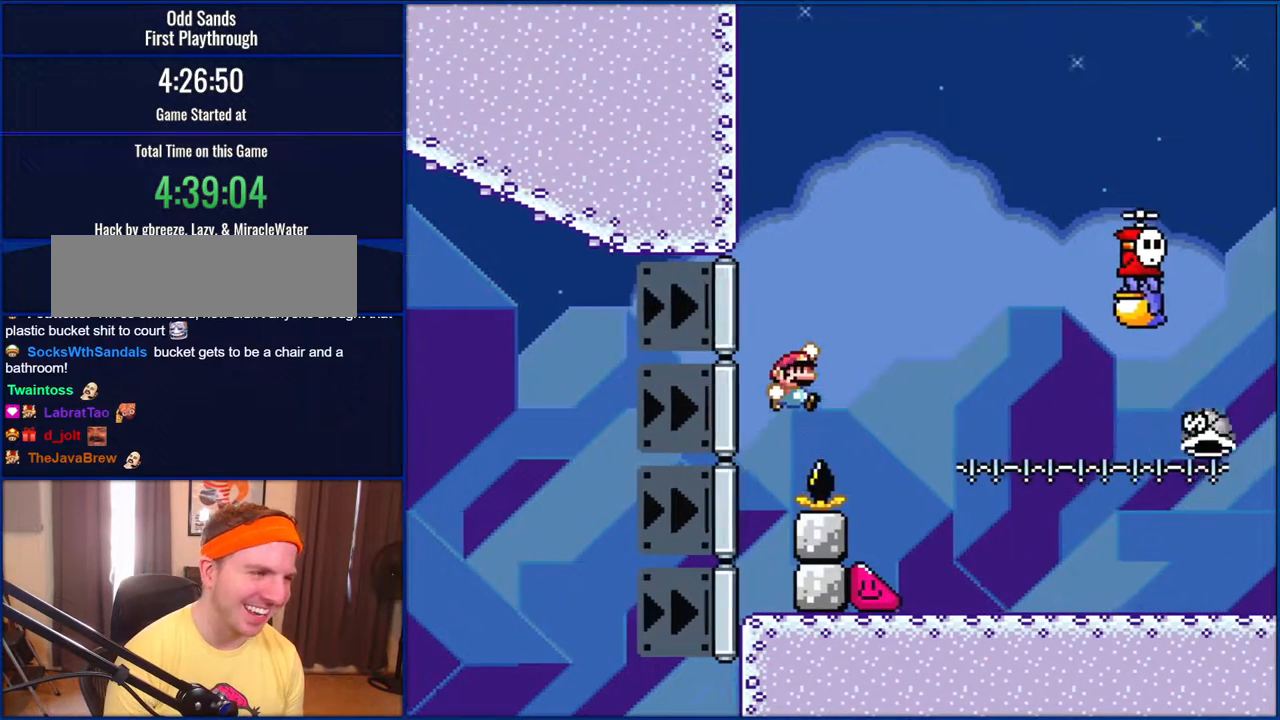
{"buttons": ["Y", "DPAD_LEFT"], "events": [[367, "B", "up"], [417, "DPAD_RIGHT", "up"], [417, "DPAD_UP", "down"], [467, "DPAD_LEFT", "down"], [467, "DPAD_UP", "up"]]}
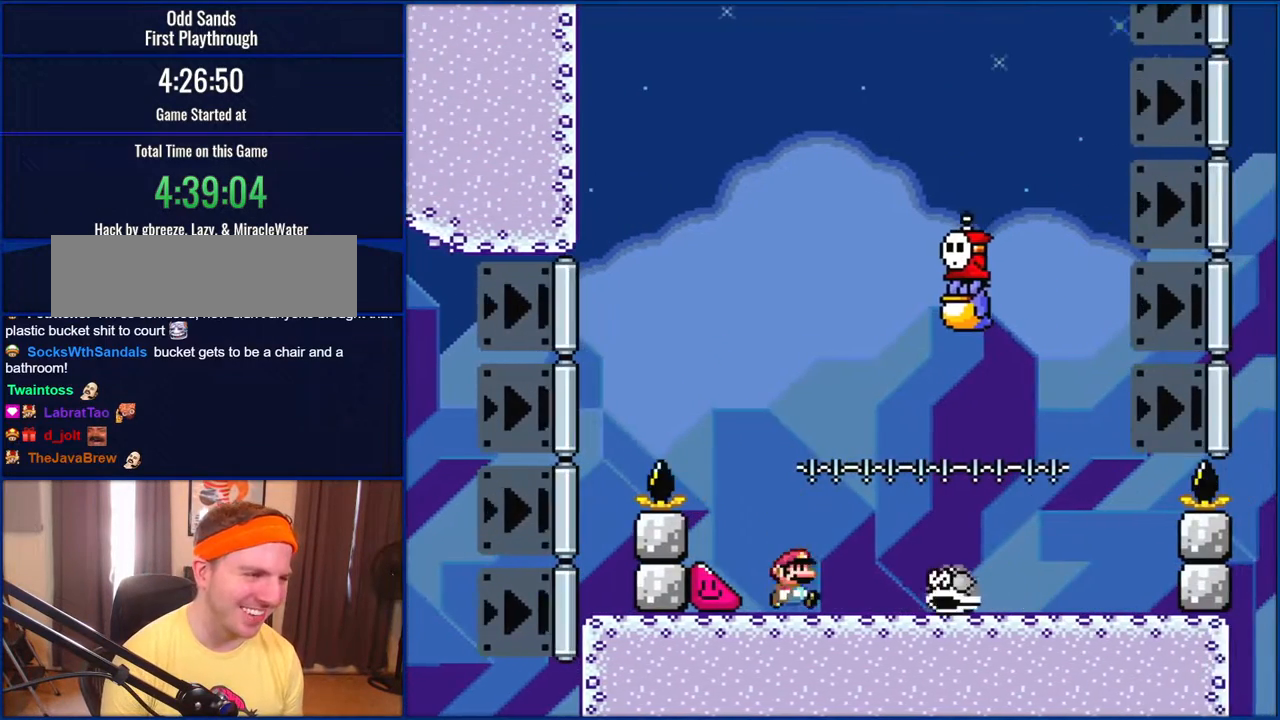
{"buttons": ["B", "Y", "DPAD_LEFT"], "events": [[33, "DPAD_UP", "down"], [67, "DPAD_LEFT", "up"], [100, "DPAD_RIGHT", "down"], [100, "DPAD_UP", "up"], [133, "B", "down"], [183, "B", "up"], [300, "DPAD_RIGHT", "up"], [367, "B", "down"], [467, "DPAD_LEFT", "down"]]}
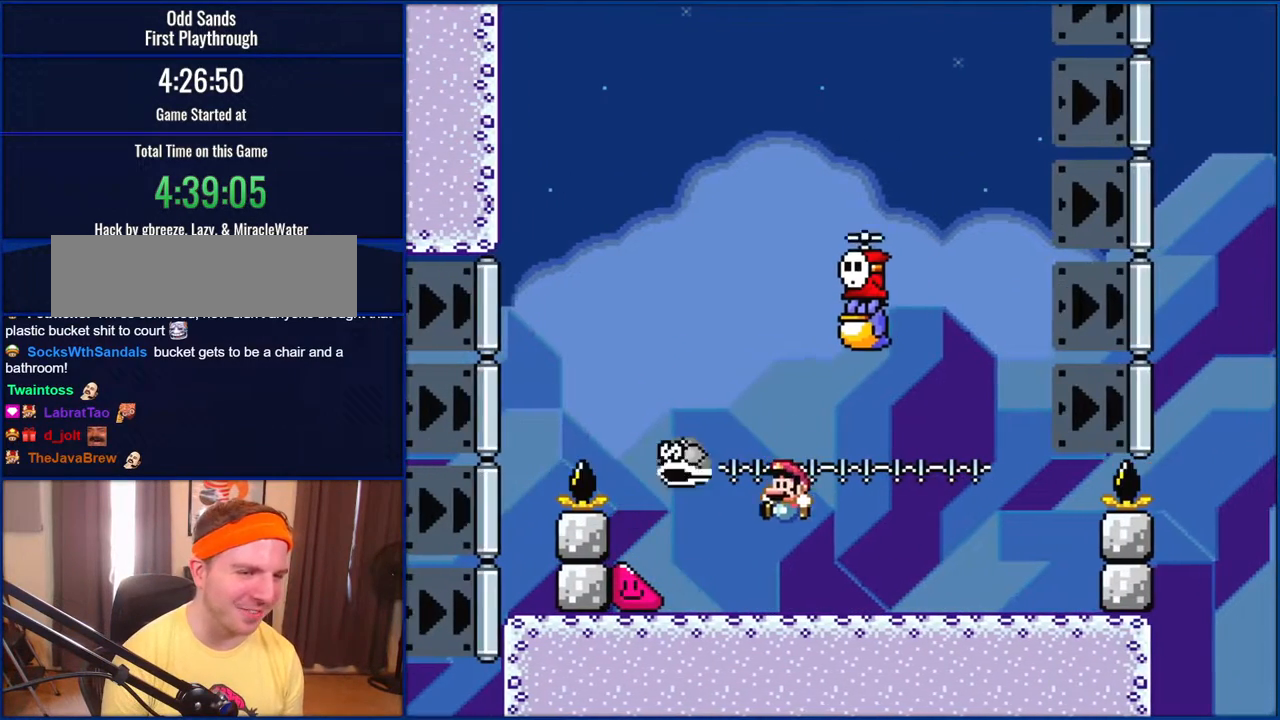
{"buttons": ["B", "Y"], "events": [[100, "DPAD_LEFT", "up"]]}
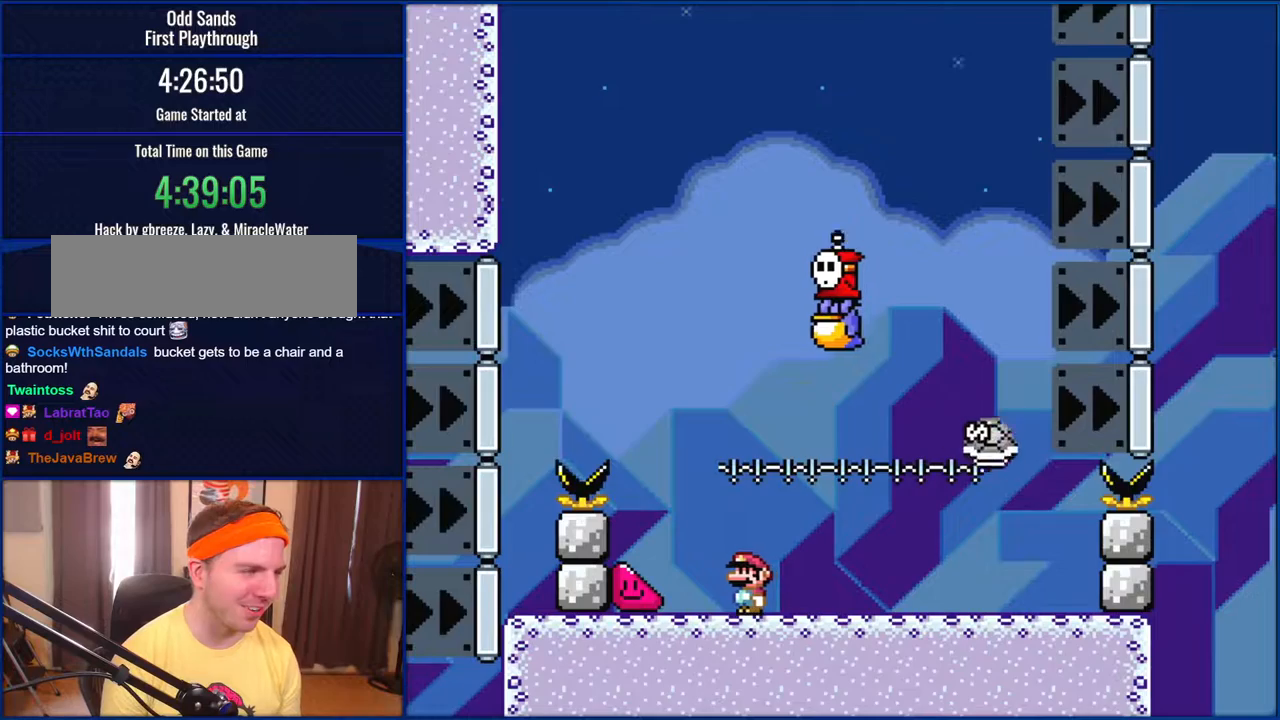
{"buttons": ["B", "Y"], "events": [[100, "B", "up"], [167, "DPAD_LEFT", "down"], [367, "B", "down"], [417, "DPAD_LEFT", "up"]]}
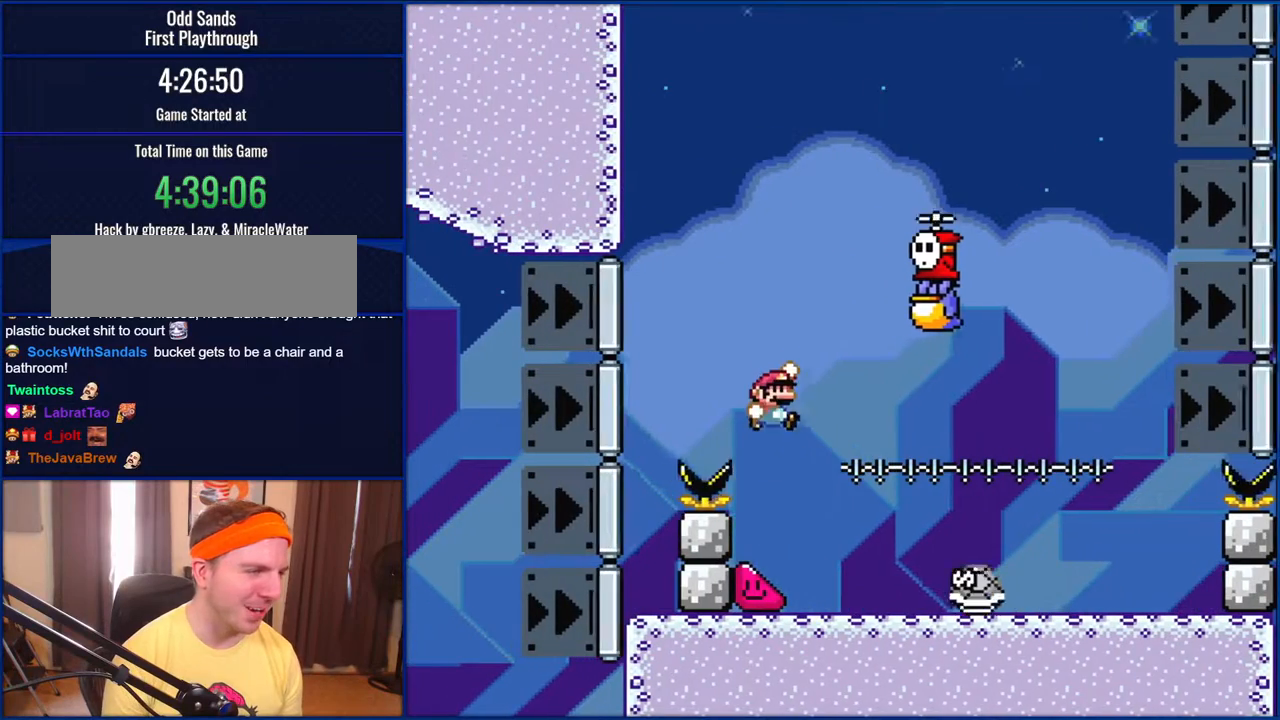
{"buttons": ["B", "Y"], "events": [[33, "DPAD_RIGHT", "down"], [167, "B", "up"], [167, "DPAD_RIGHT", "up"], [300, "B", "down"], [350, "DPAD_LEFT", "down"], [500, "DPAD_LEFT", "up"]]}
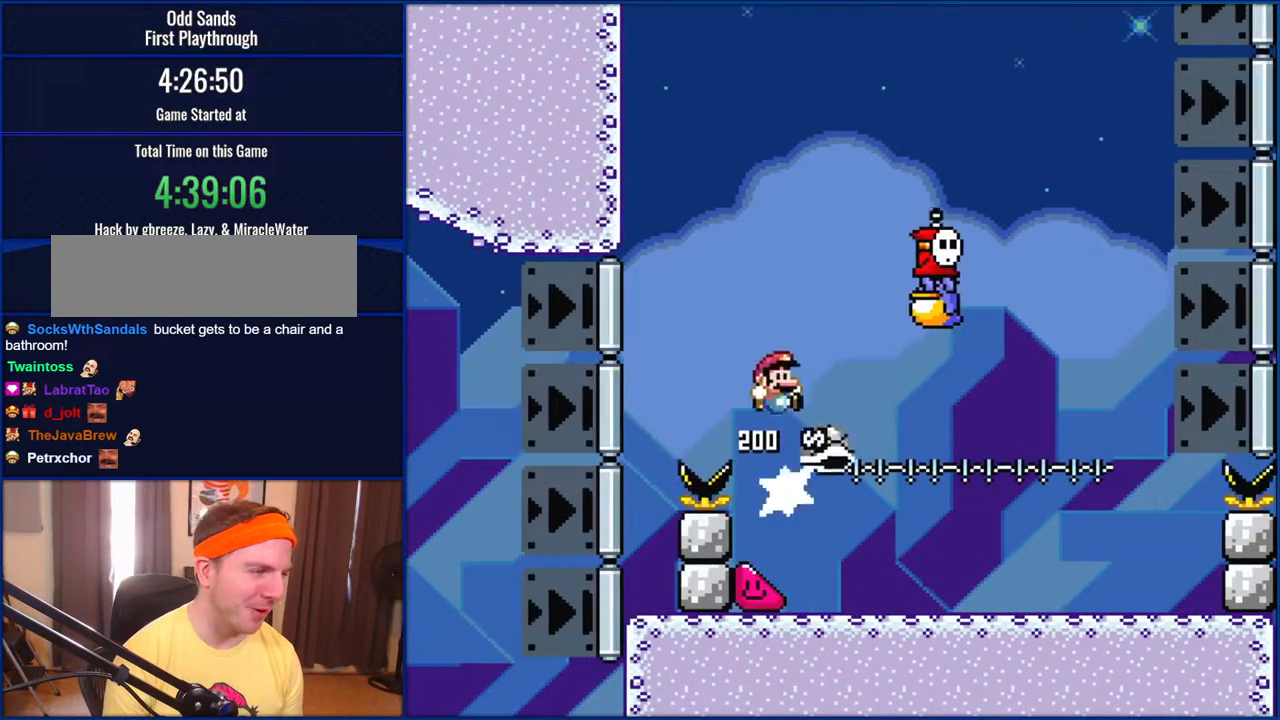
{"buttons": ["B", "Y", "DPAD_RIGHT"], "events": [[100, "DPAD_RIGHT", "down"]]}
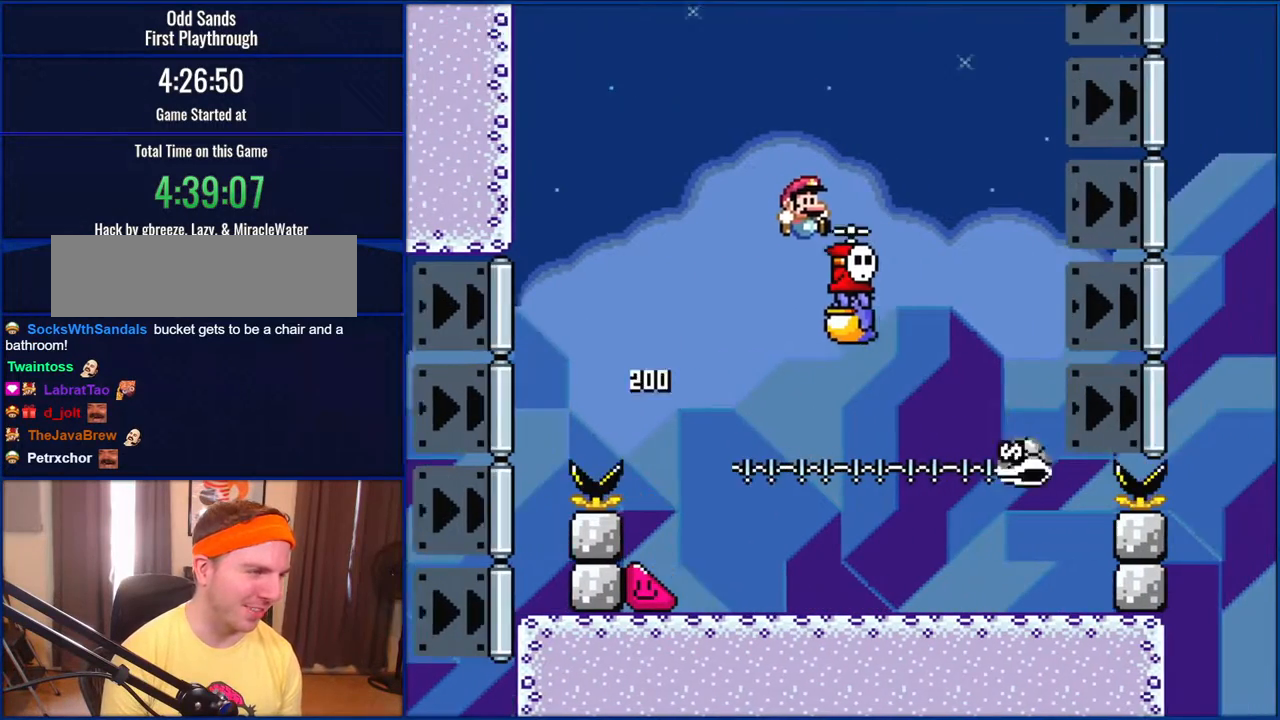
{"buttons": ["Y", "DPAD_LEFT"], "events": [[67, "B", "up"], [300, "DPAD_RIGHT", "up"], [417, "DPAD_LEFT", "down"]]}